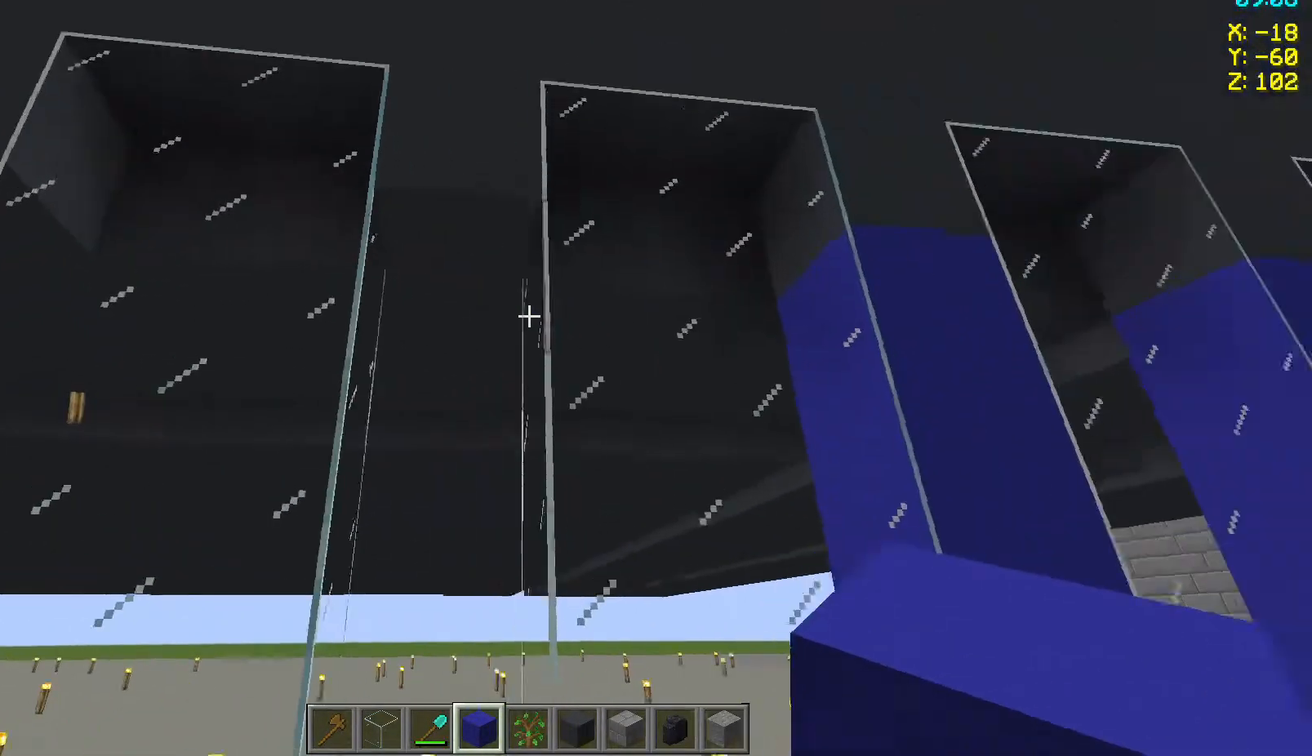
Gameplay with keyboard and mouse; each line is a JSON object with the keys and mouse buttons held at the frame after it. "events" lists presses ("down") and releases ("up") of "a", "d", "s", "space", "w", "mouse_left" and "mouse_right" between this image and that frame as [ms after this image, input, new state], when the widget could be followed in between. "mouse_left", "mouse_right" = the "left", "right" buttons of the "mouse" list. No other keys are recorded. Fast repeated clicks can show as one long hold. Not read: mouse_move.
{"keys": [], "mouse": [], "events": [[133, "a", "up"], [133, "w", "down"], [383, "w", "up"]]}
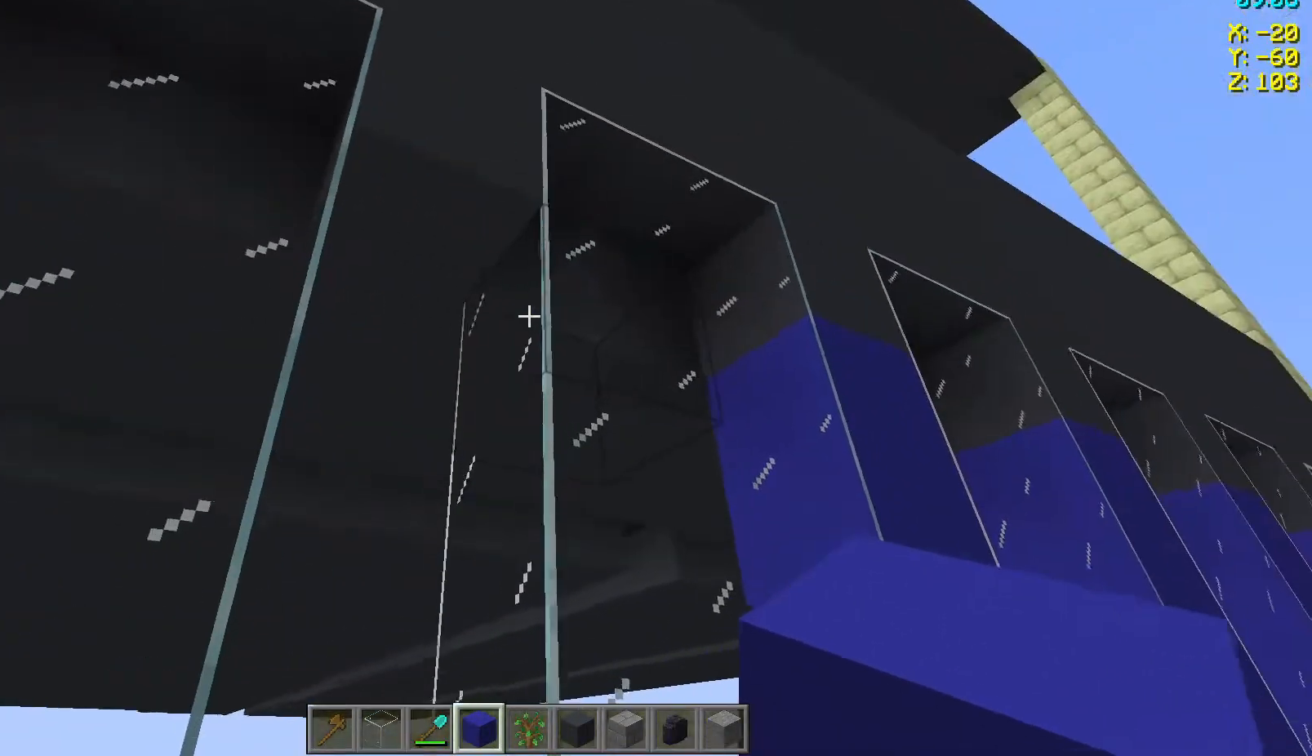
{"keys": [], "mouse": [], "events": [[167, "mouse_right", "down"], [233, "mouse_right", "up"]]}
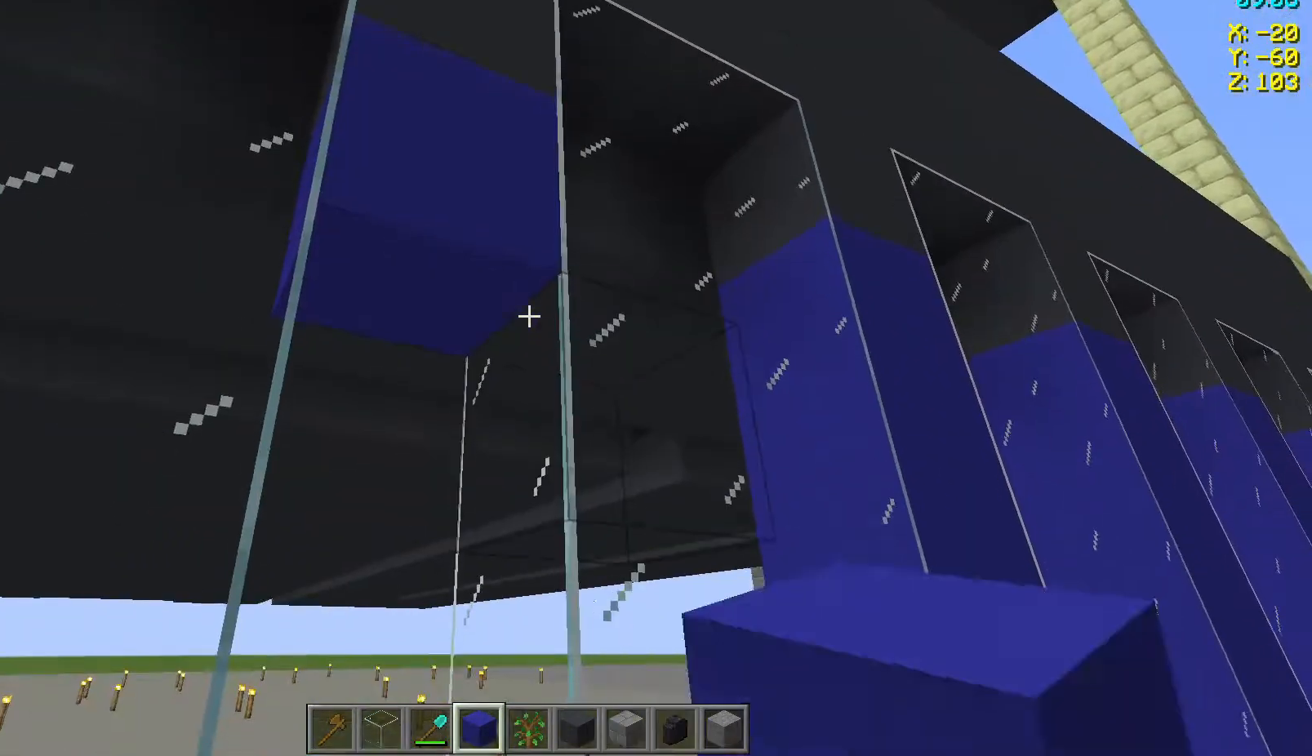
{"keys": [], "mouse": [], "events": [[67, "mouse_right", "down"], [100, "mouse_right", "up"]]}
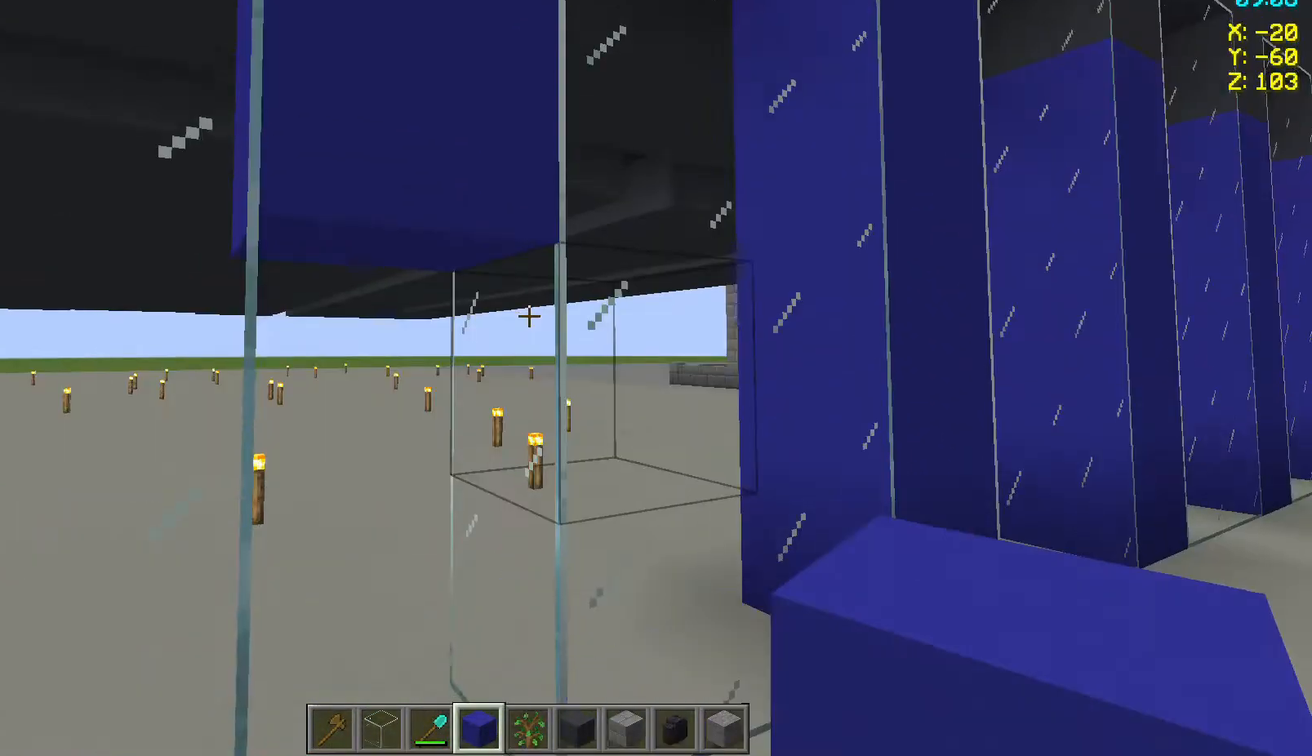
{"keys": [], "mouse": [], "events": [[83, "mouse_right", "down"], [167, "mouse_right", "up"]]}
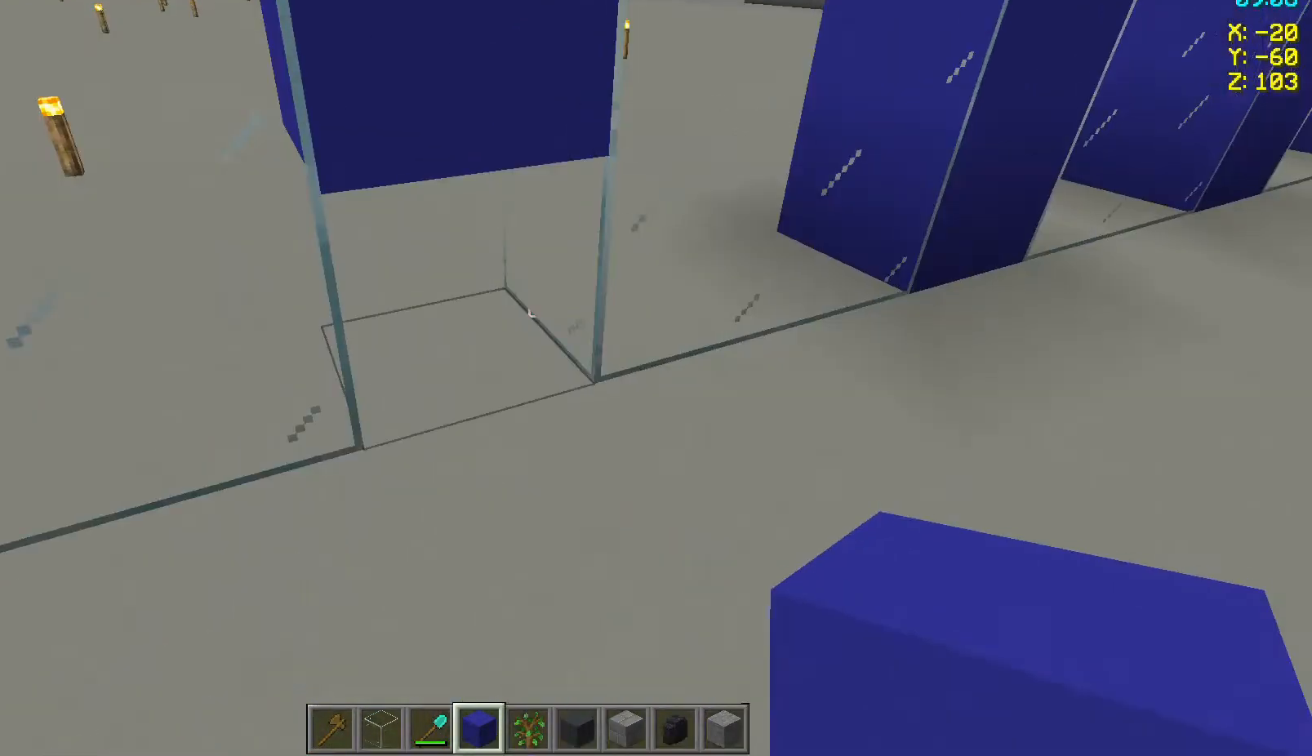
{"keys": [], "mouse": [], "events": [[467, "mouse_right", "down"], [500, "mouse_right", "up"]]}
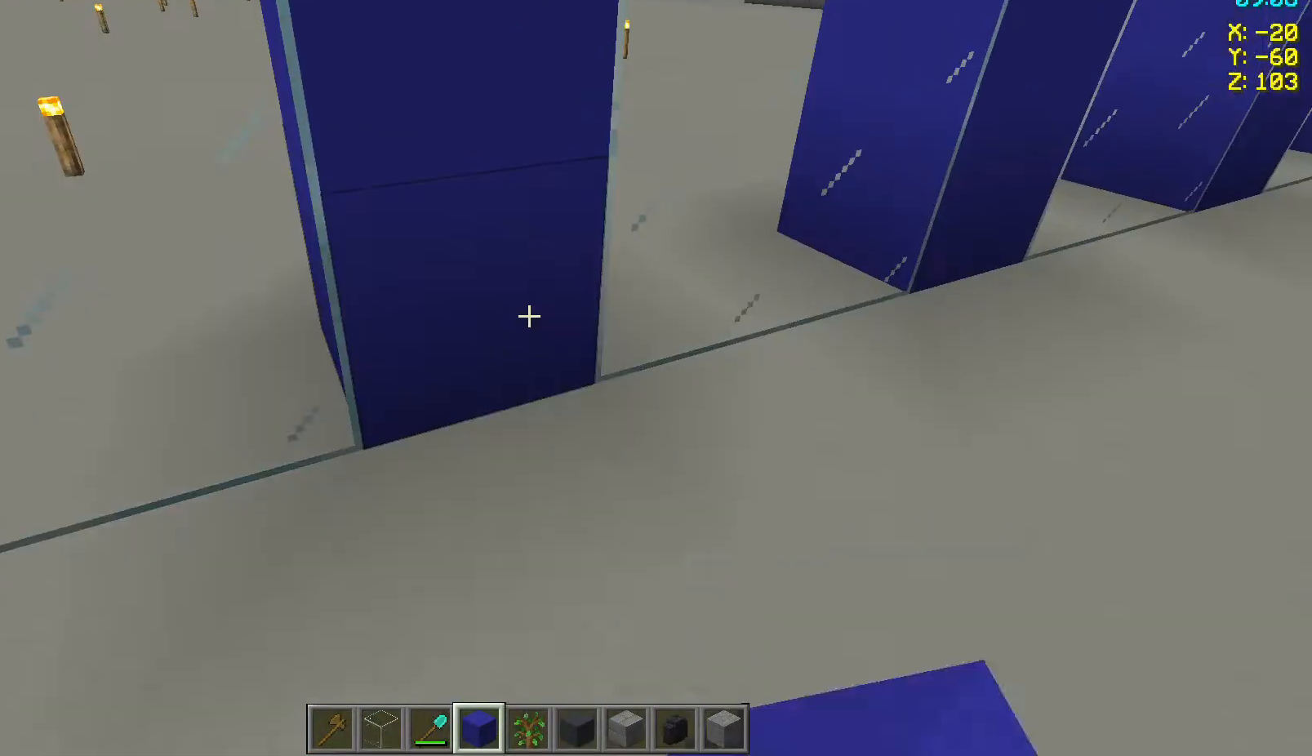
{"keys": ["a"], "mouse": [], "events": [[283, "a", "down"]]}
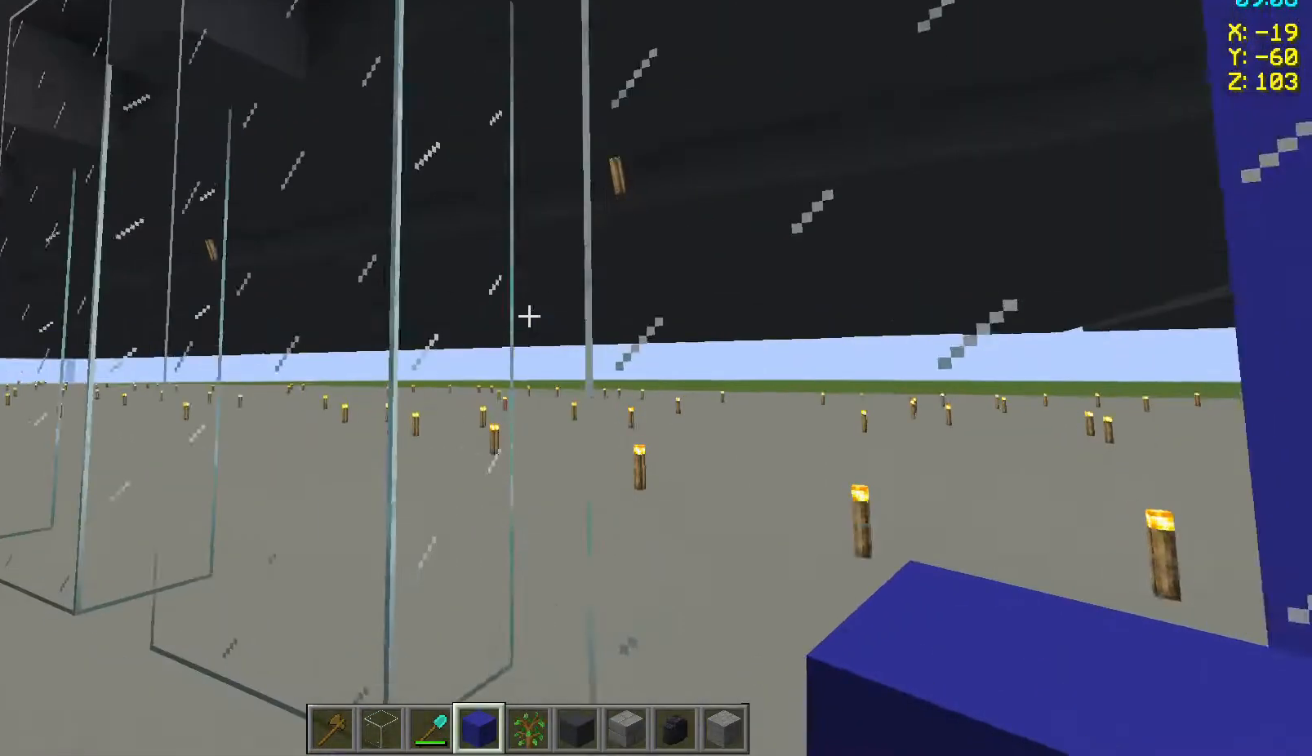
{"keys": ["w"], "mouse": [], "events": [[300, "w", "down"], [383, "a", "up"]]}
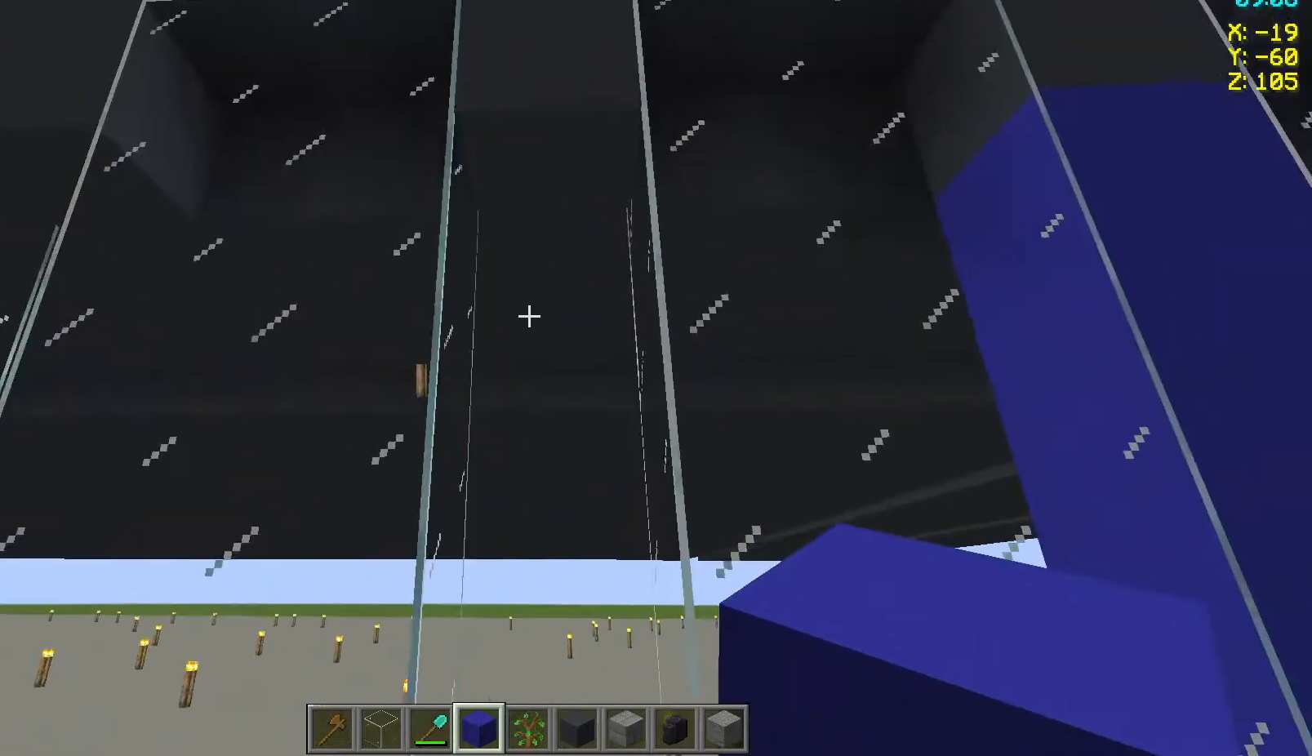
{"keys": [], "mouse": [], "events": [[117, "w", "up"]]}
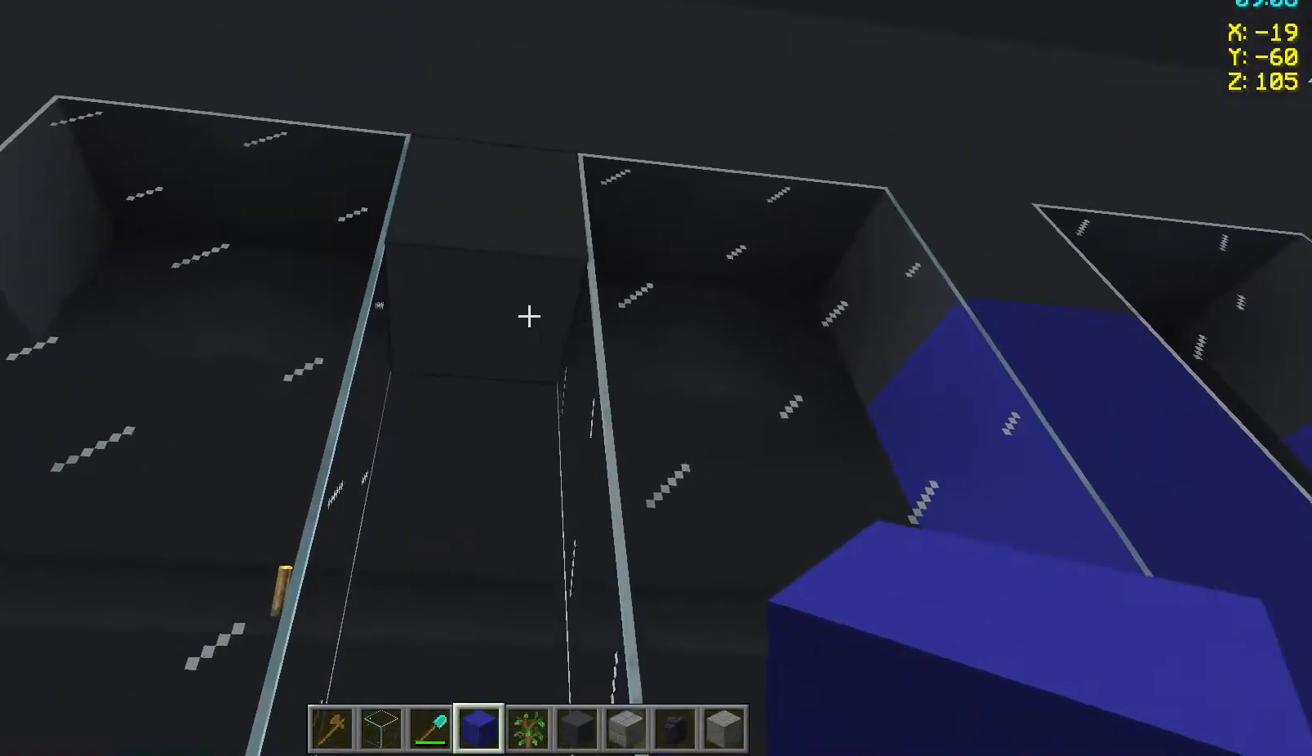
{"keys": [], "mouse": [], "events": [[17, "mouse_right", "down"], [67, "mouse_right", "up"]]}
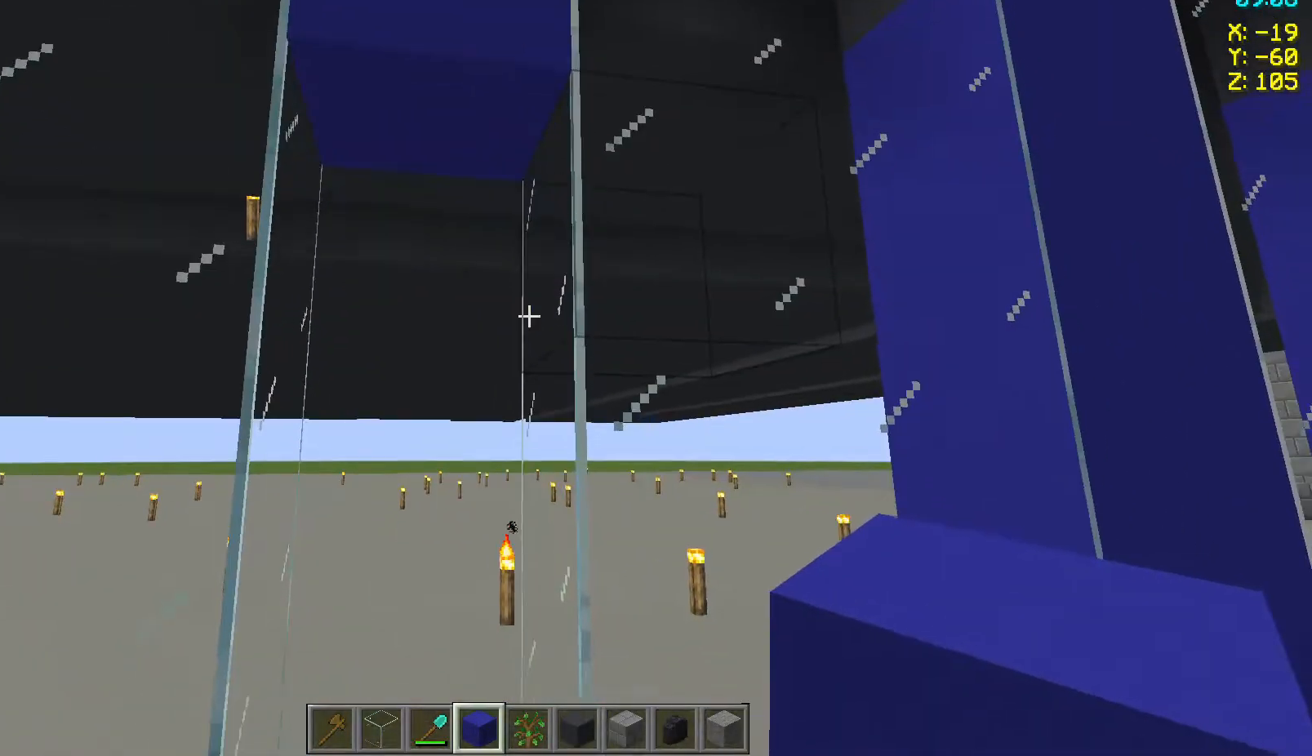
{"keys": [], "mouse": [], "events": [[367, "mouse_right", "down"], [433, "mouse_right", "up"]]}
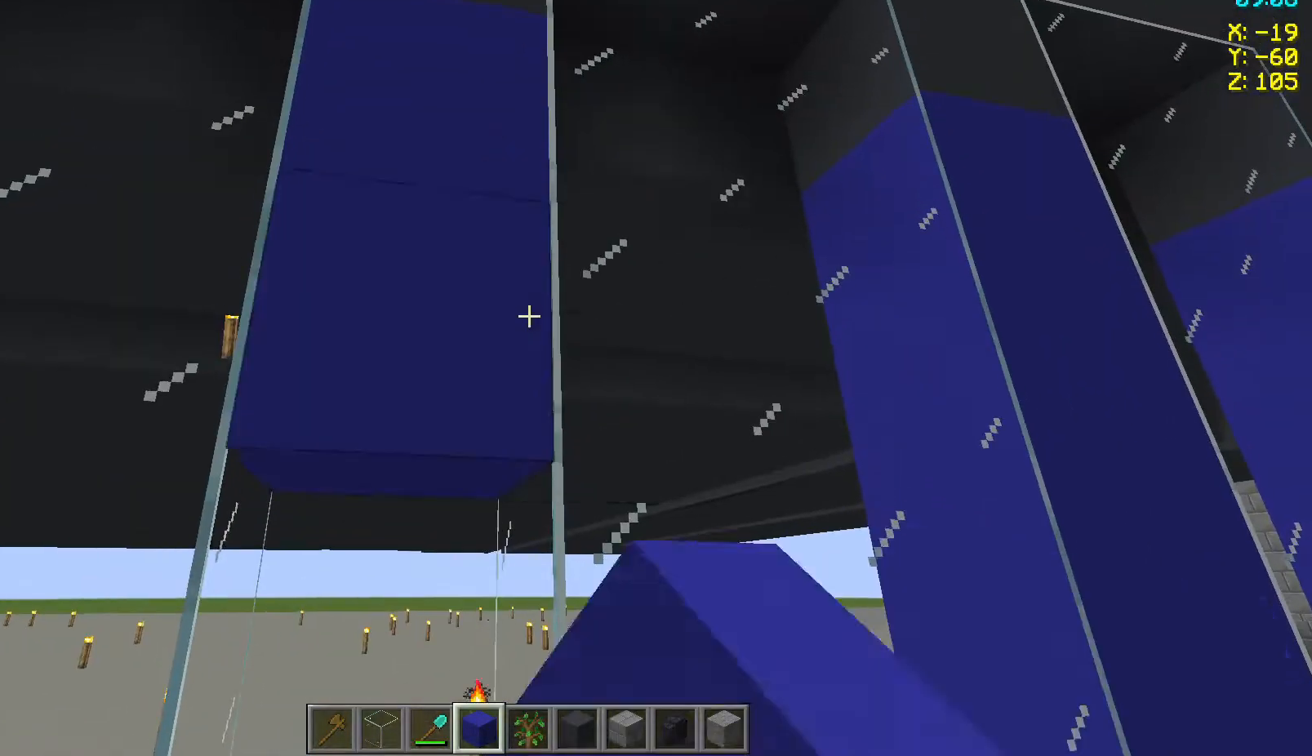
{"keys": [], "mouse": ["right"], "events": [[467, "mouse_right", "down"]]}
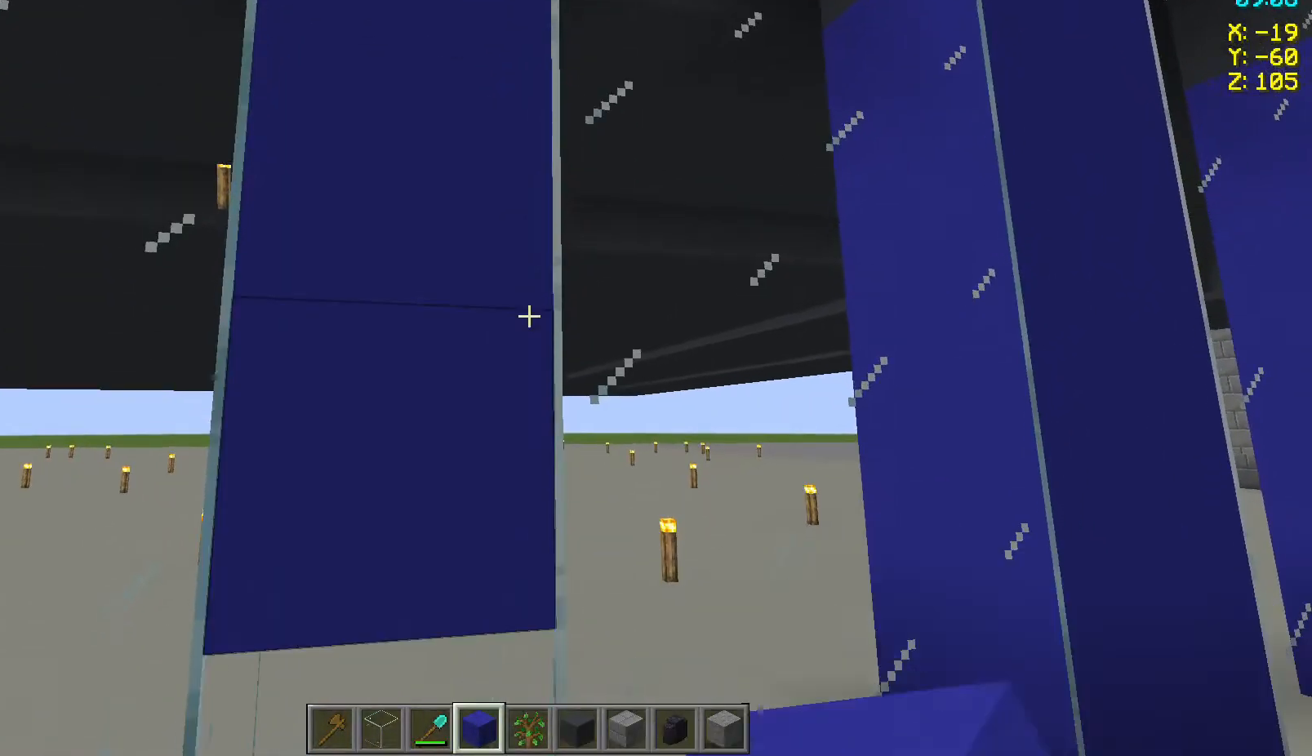
{"keys": [], "mouse": [], "events": [[33, "mouse_right", "up"], [317, "a", "down"], [483, "a", "up"]]}
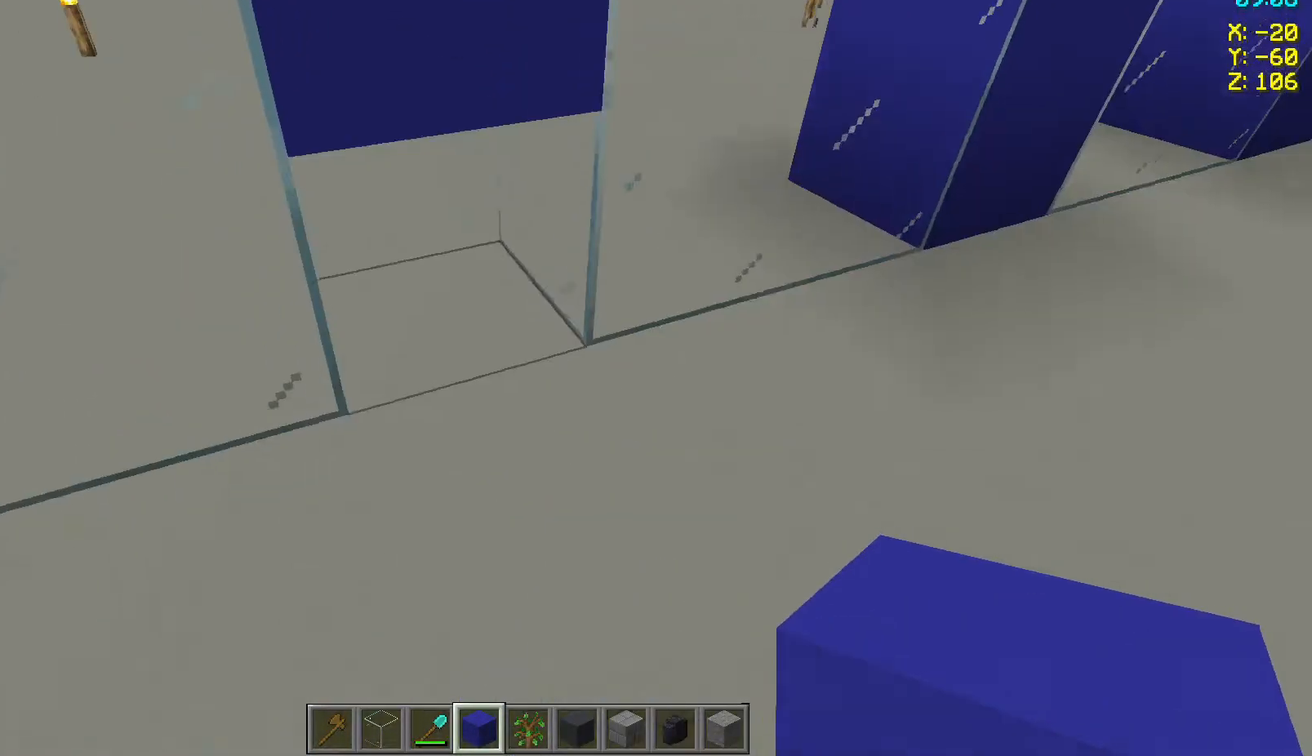
{"keys": [], "mouse": [], "events": [[417, "mouse_right", "down"], [500, "mouse_right", "up"]]}
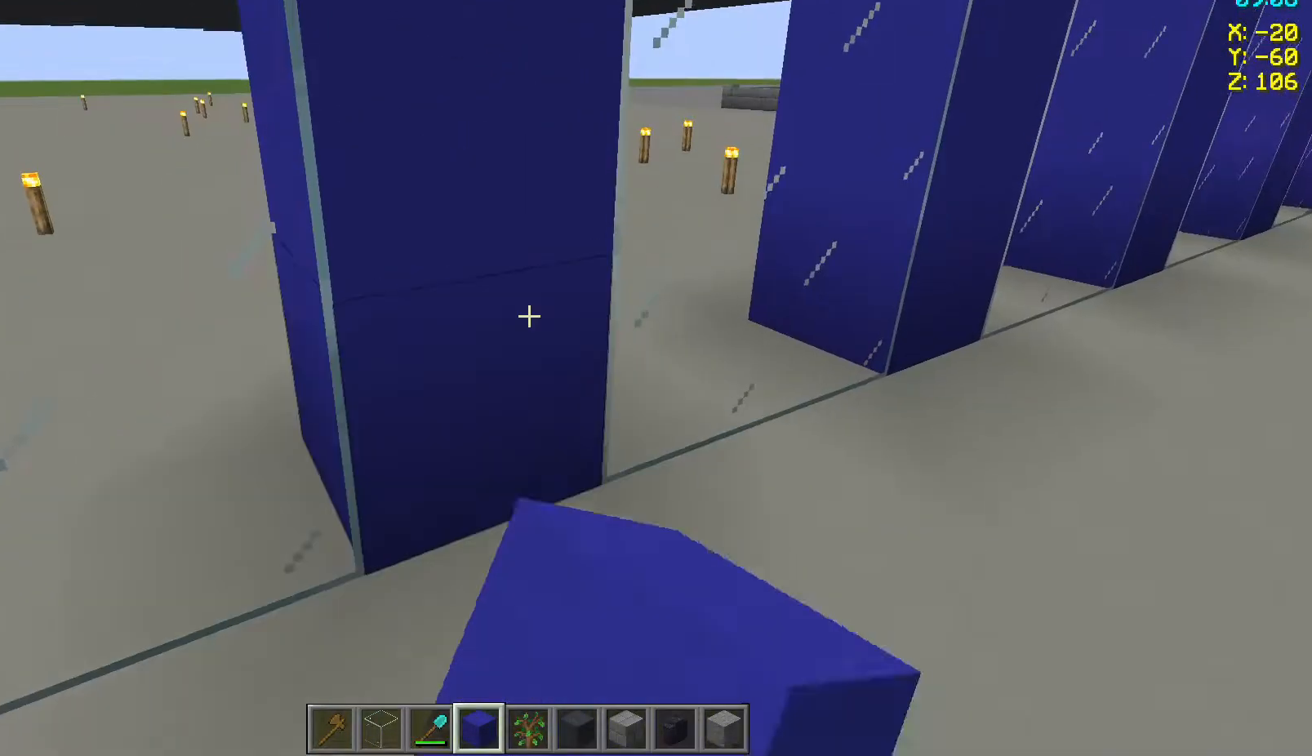
{"keys": ["a"], "mouse": [], "events": [[117, "a", "down"]]}
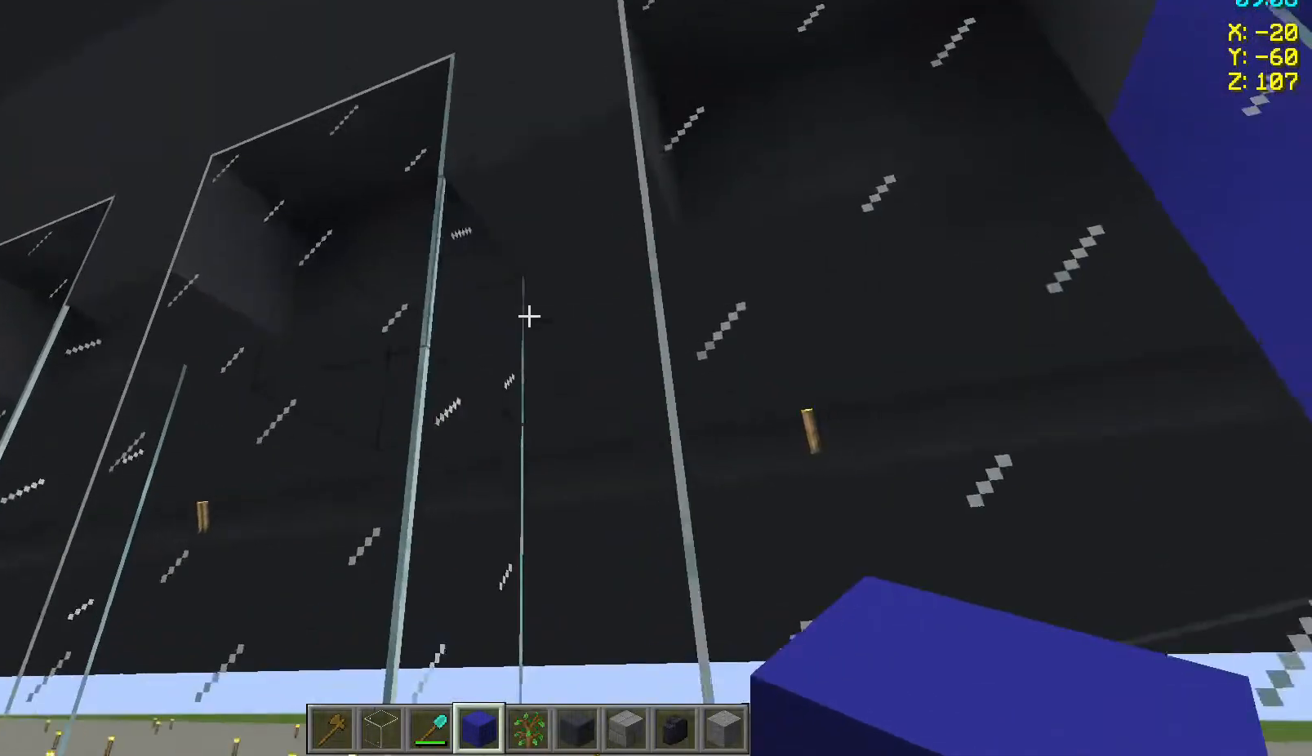
{"keys": [], "mouse": [], "events": [[267, "a", "up"]]}
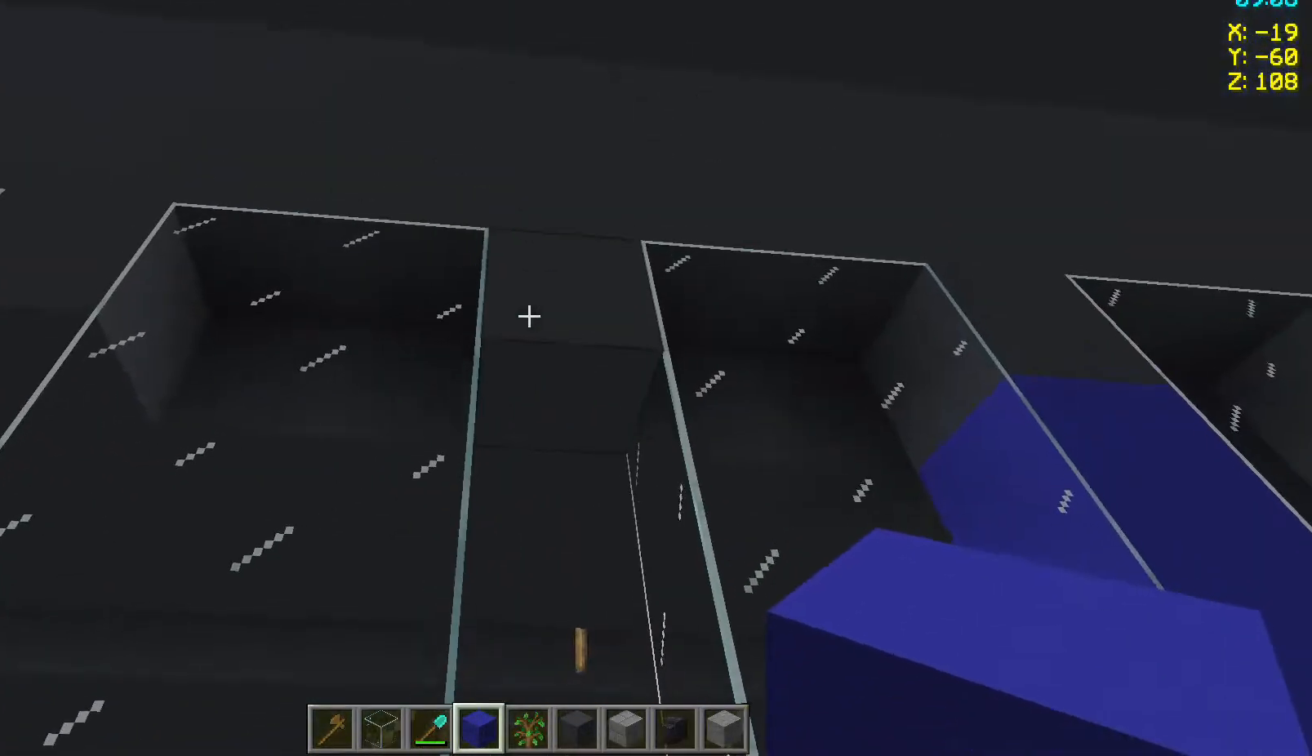
{"keys": [], "mouse": [], "events": [[367, "mouse_right", "down"], [400, "mouse_right", "up"]]}
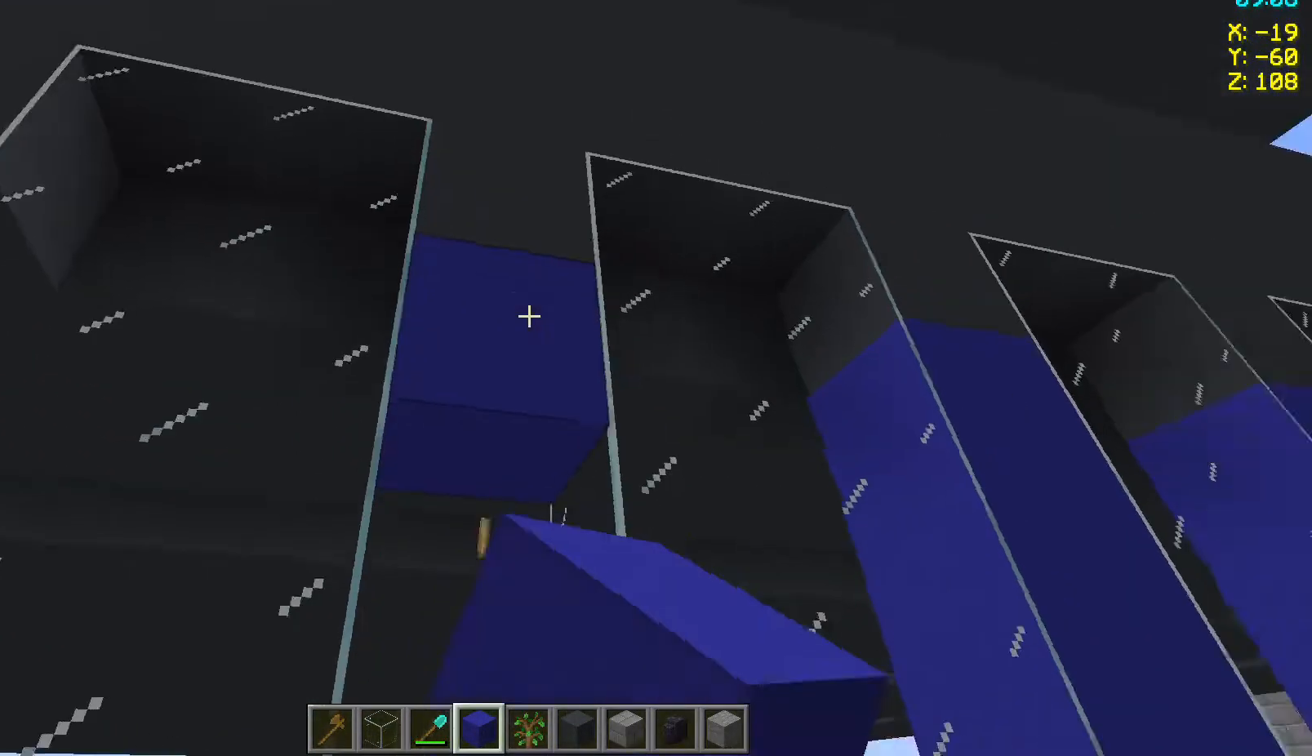
{"keys": ["a", "w"], "mouse": [], "events": [[383, "w", "down"], [500, "a", "down"]]}
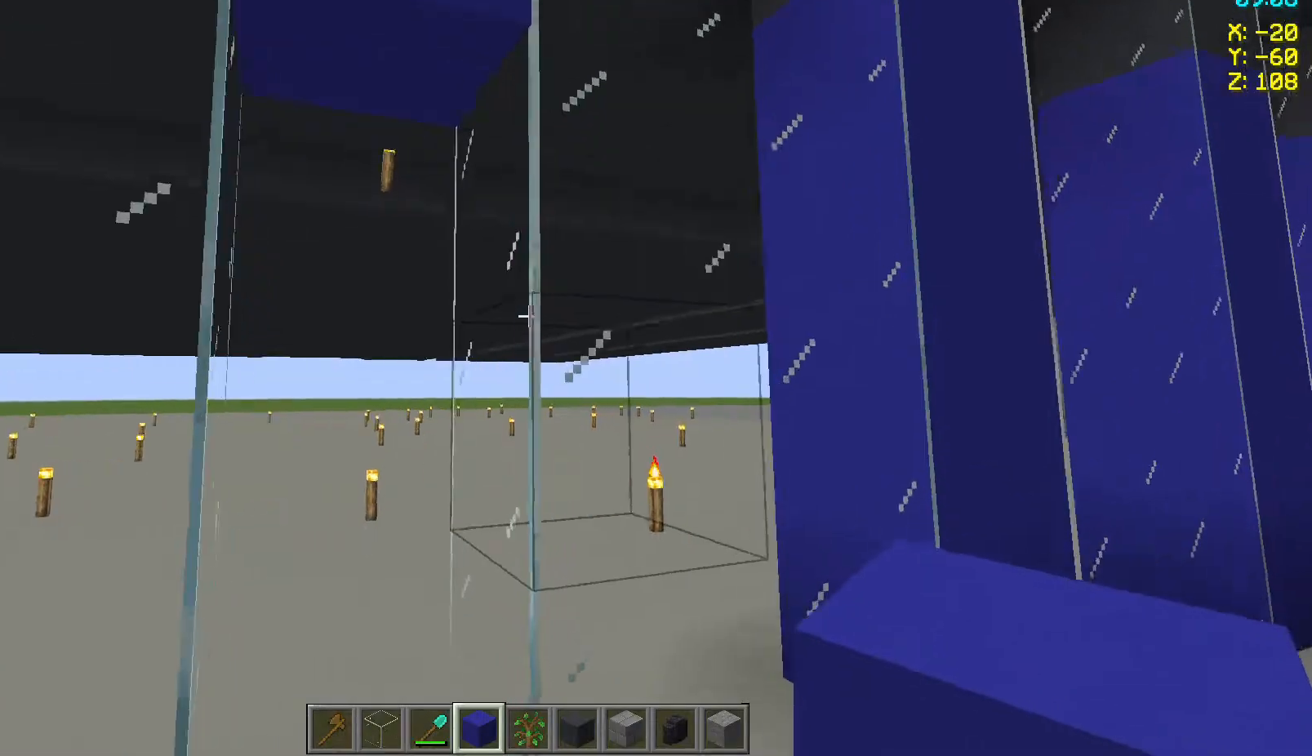
{"keys": [], "mouse": ["right"], "events": [[33, "w", "up"], [200, "a", "up"], [483, "mouse_right", "down"]]}
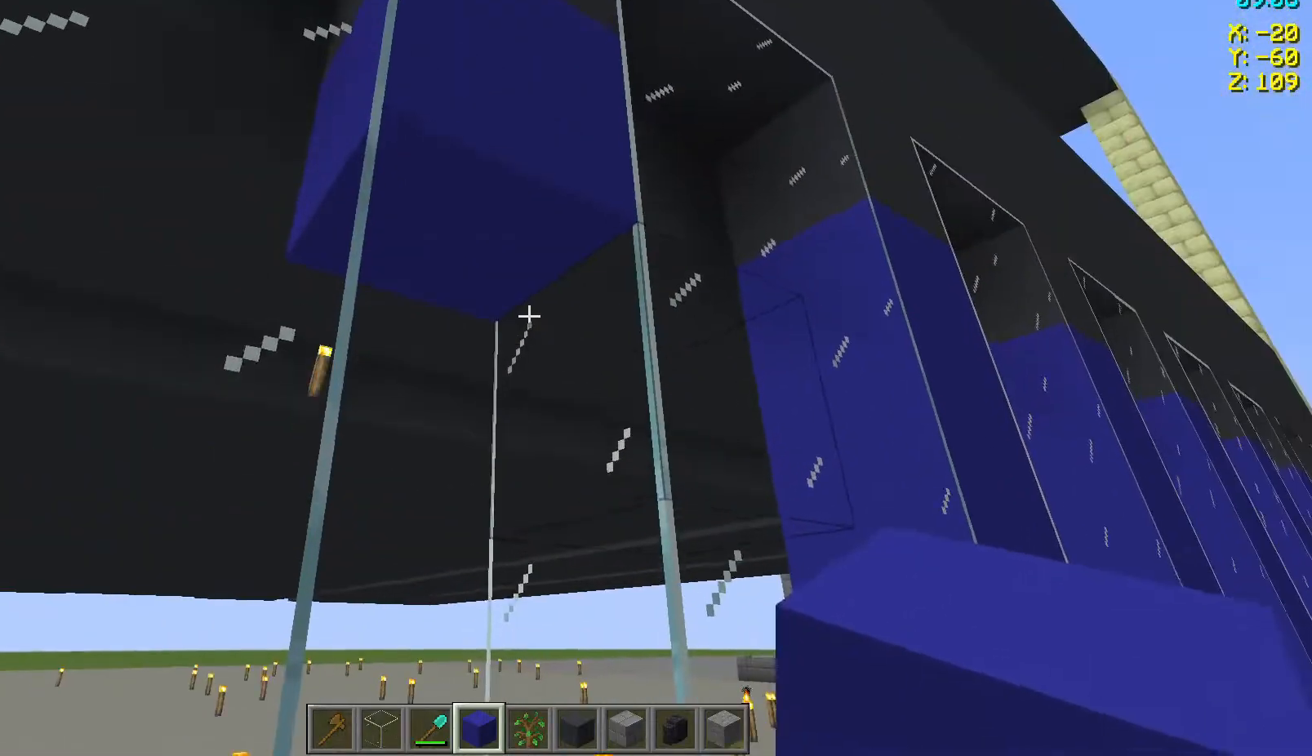
{"keys": [], "mouse": ["right"], "events": [[67, "mouse_right", "up"], [183, "s", "down"], [383, "s", "up"], [500, "mouse_right", "down"]]}
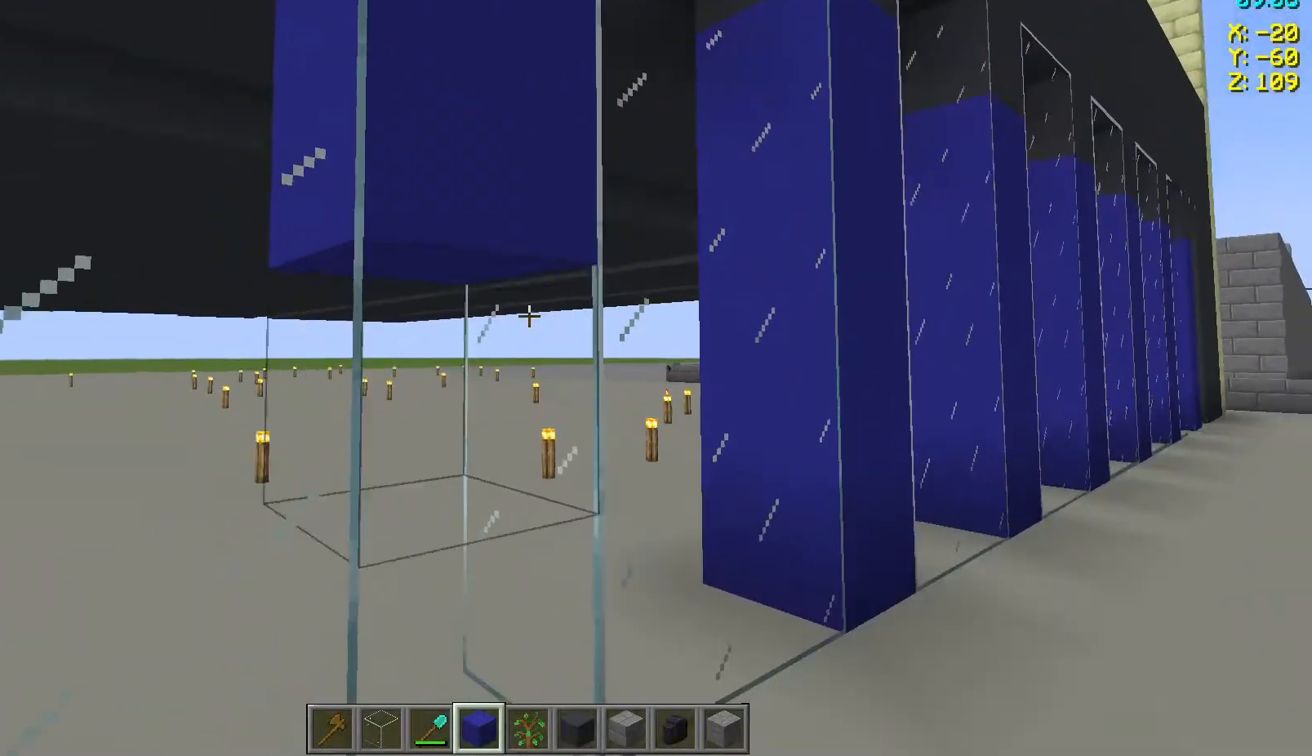
{"keys": [], "mouse": [], "events": [[117, "mouse_right", "up"]]}
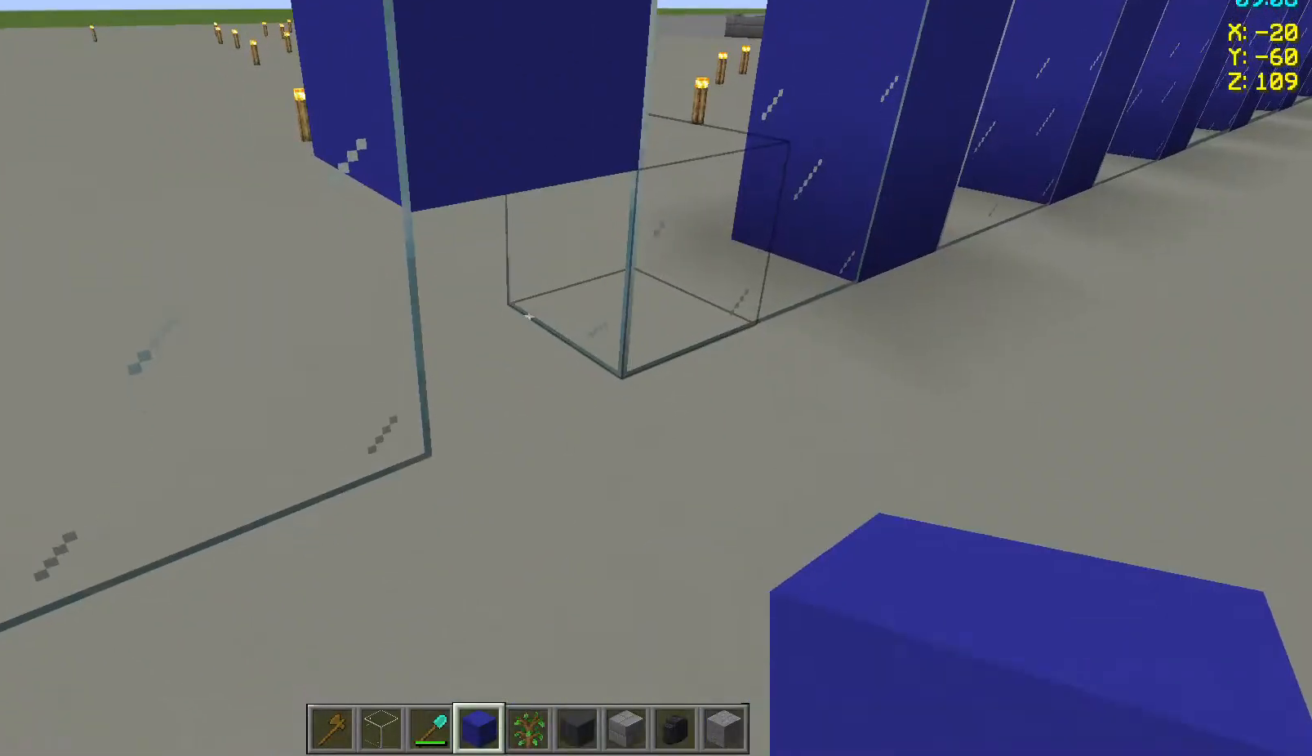
{"keys": ["a"], "mouse": [], "events": [[67, "mouse_right", "down"], [133, "mouse_right", "up"], [300, "a", "down"]]}
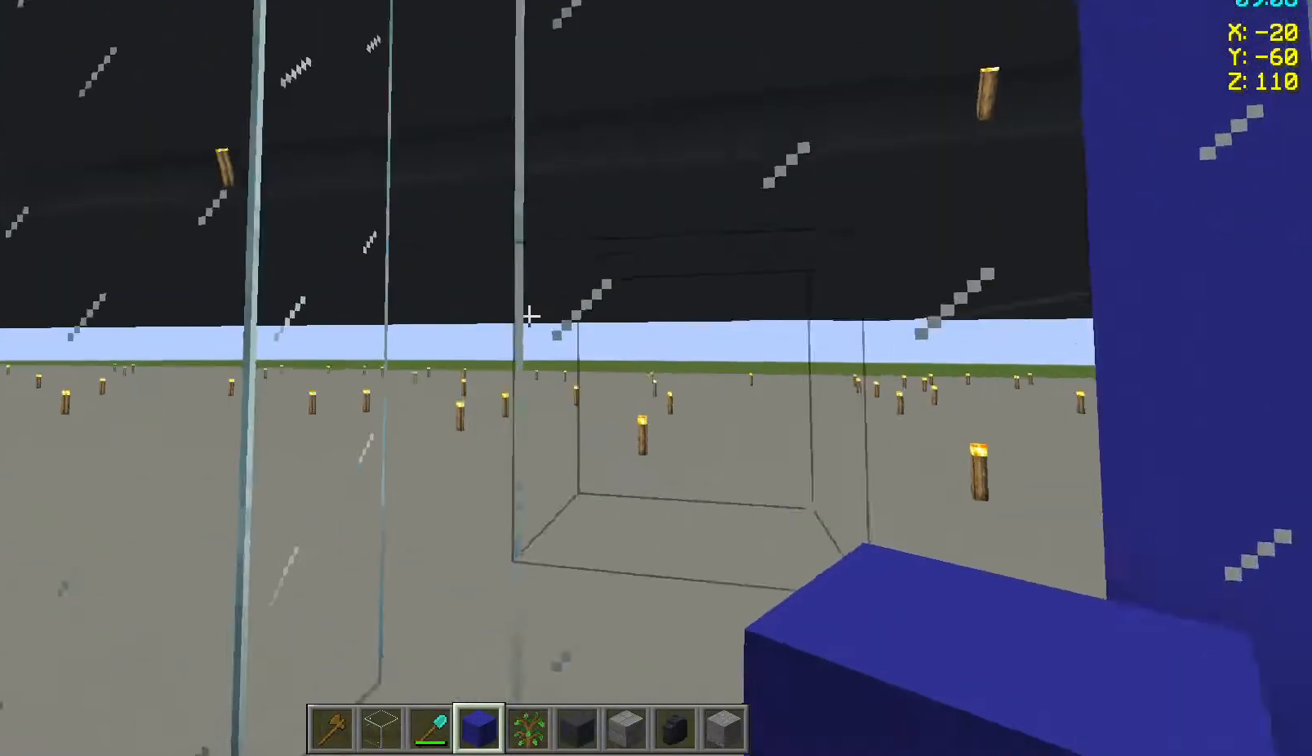
{"keys": ["w"], "mouse": [], "events": [[400, "w", "down"], [433, "a", "up"]]}
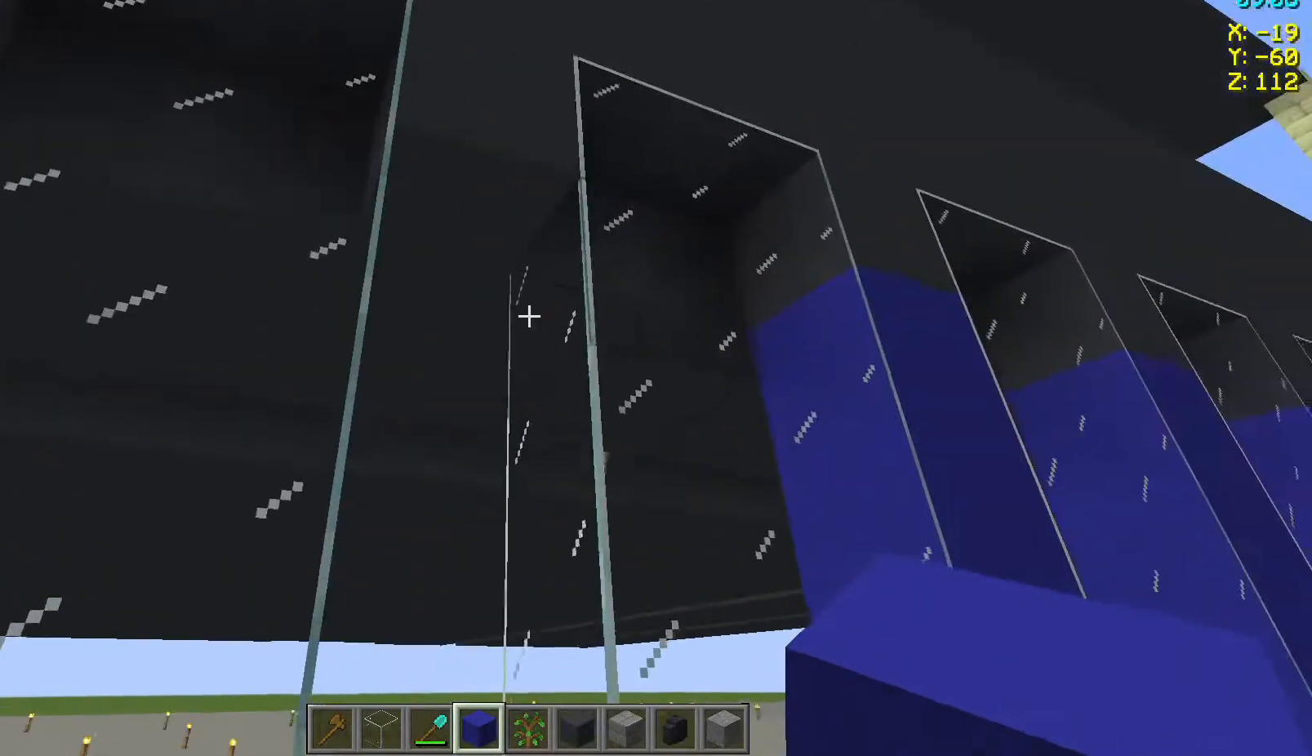
{"keys": [], "mouse": [], "events": [[67, "w", "up"], [333, "mouse_right", "down"], [417, "mouse_right", "up"]]}
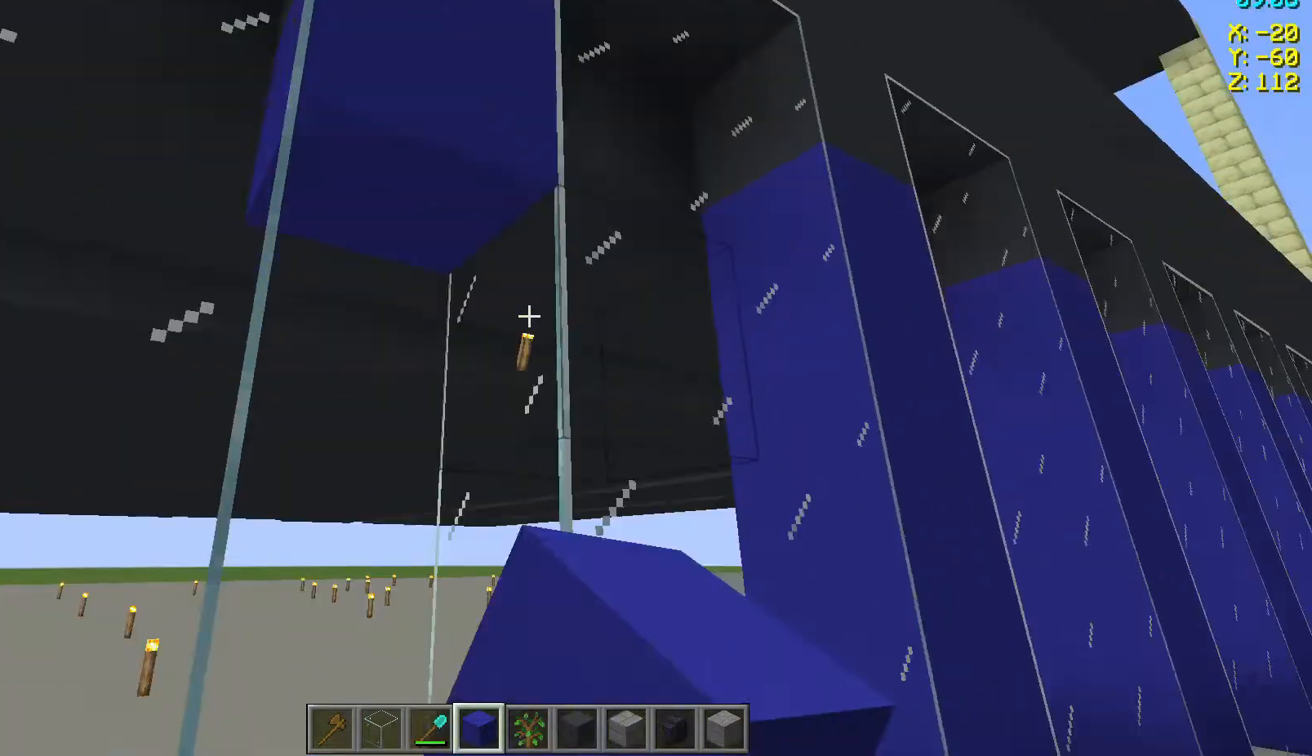
{"keys": [], "mouse": [], "events": [[167, "mouse_right", "down"], [233, "mouse_right", "up"]]}
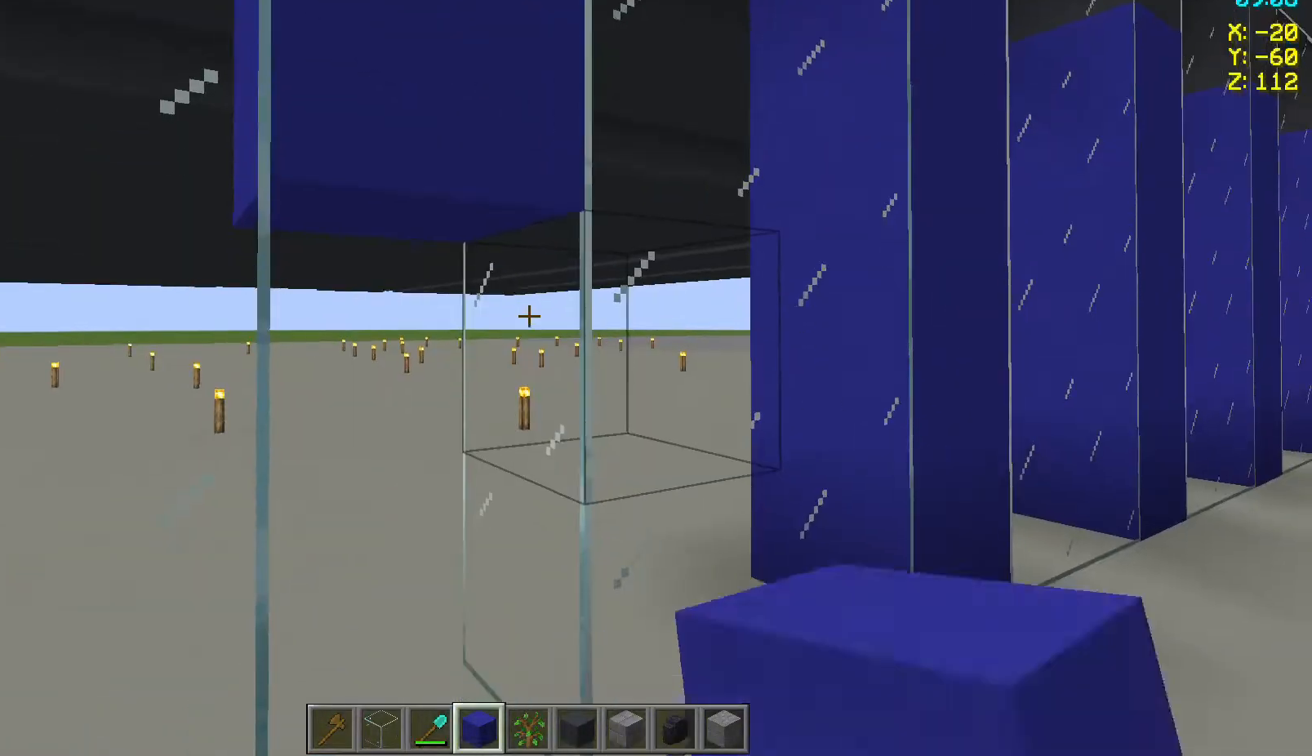
{"keys": [], "mouse": [], "events": [[100, "mouse_right", "down"], [183, "mouse_right", "up"]]}
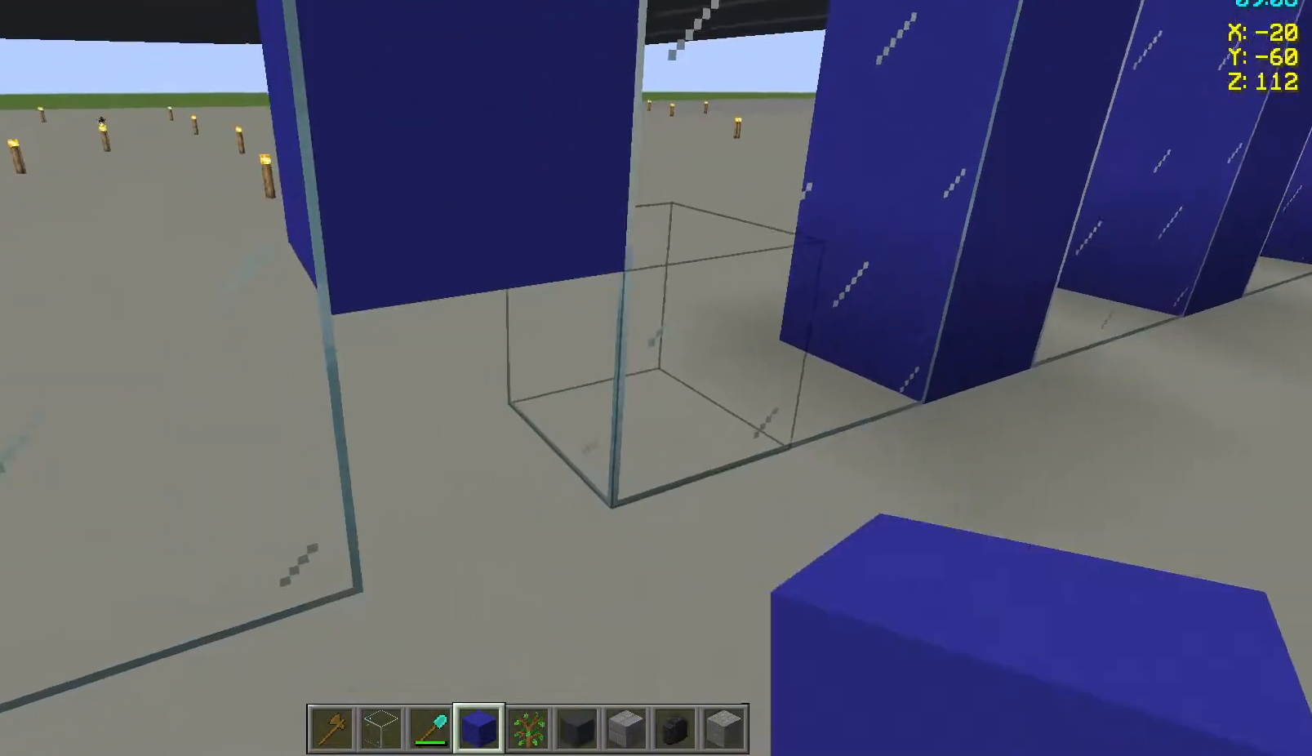
{"keys": ["a"], "mouse": [], "events": [[283, "mouse_right", "down"], [367, "mouse_right", "up"], [483, "a", "down"]]}
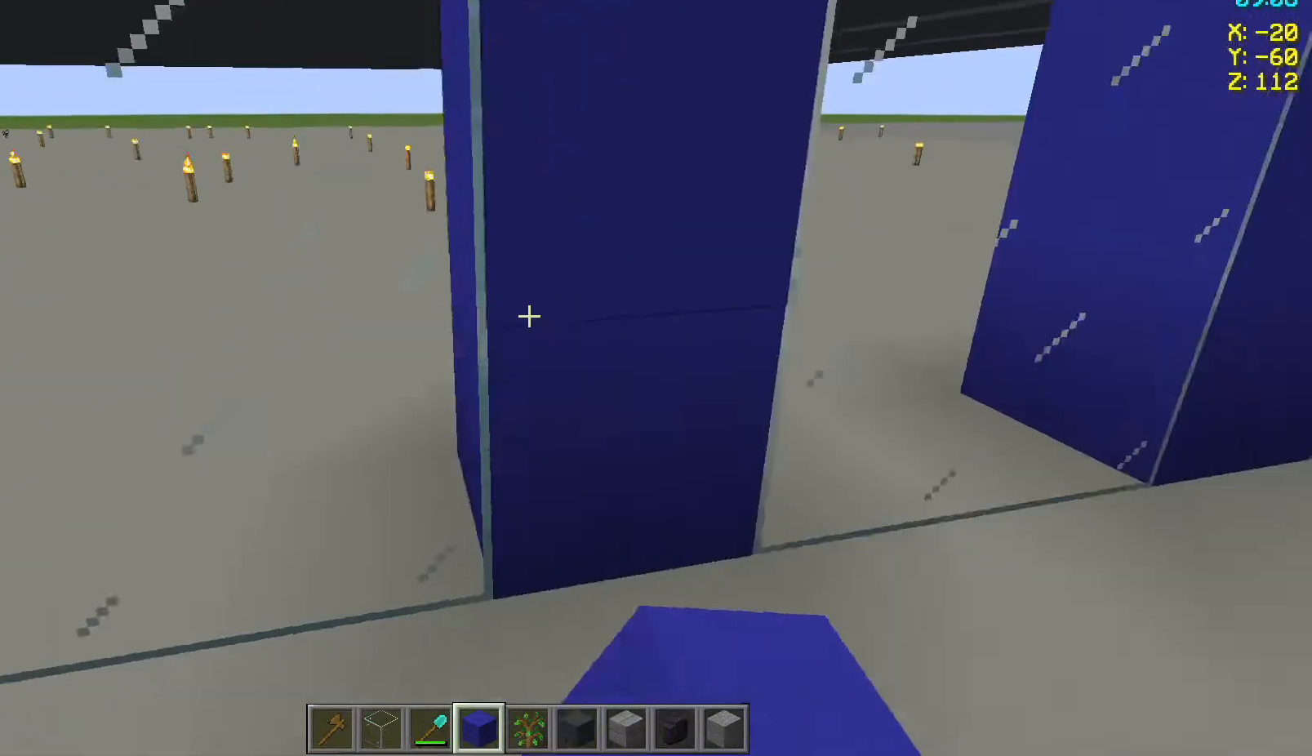
{"keys": ["a"], "mouse": [], "events": []}
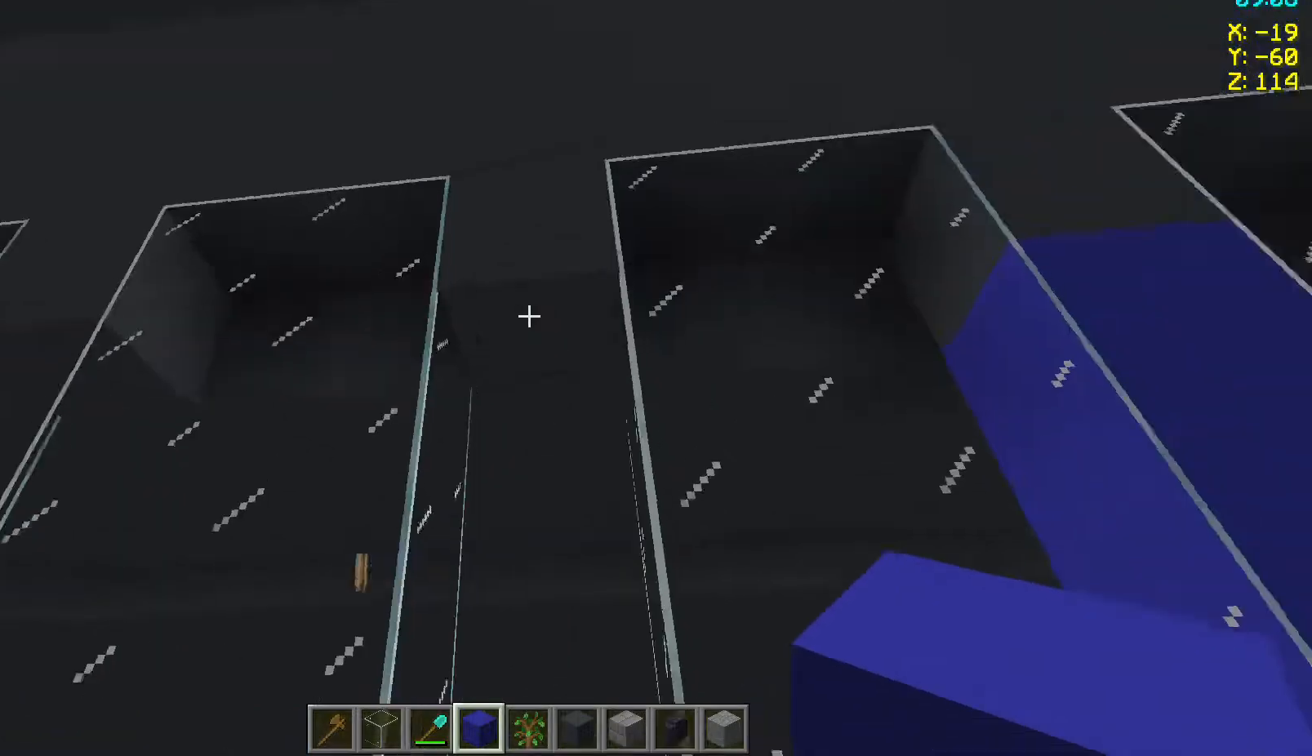
{"keys": [], "mouse": [], "events": [[167, "a", "up"], [167, "w", "down"], [317, "w", "up"]]}